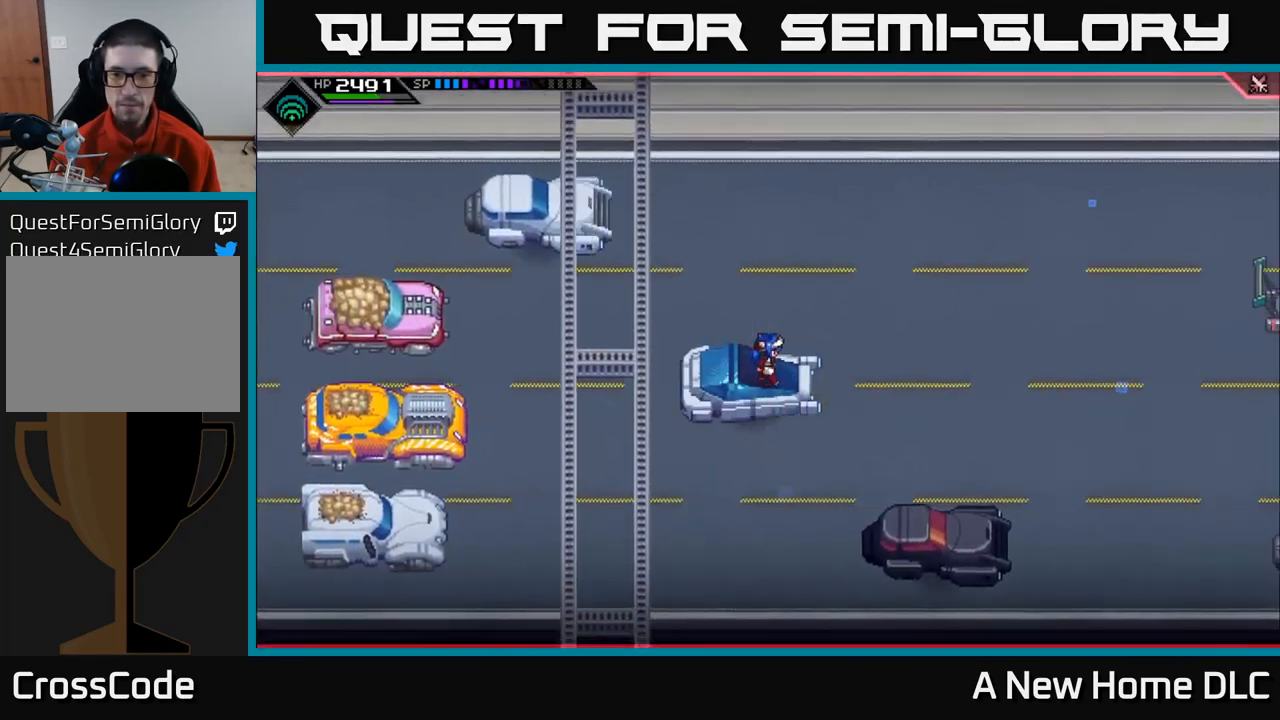
Gameplay with a controller (Xbox layout); each line is a JSON object with the inputs held at the frame after it. "events" lists button and stick changes between this image and that frame as [ms after this image, input, new state], when the widget could be followed in between.
{"buttons": [], "left_stick": "right", "right_stick": "center", "events": [[83, "left_stick", "down-right"], [450, "left_stick", "right"]]}
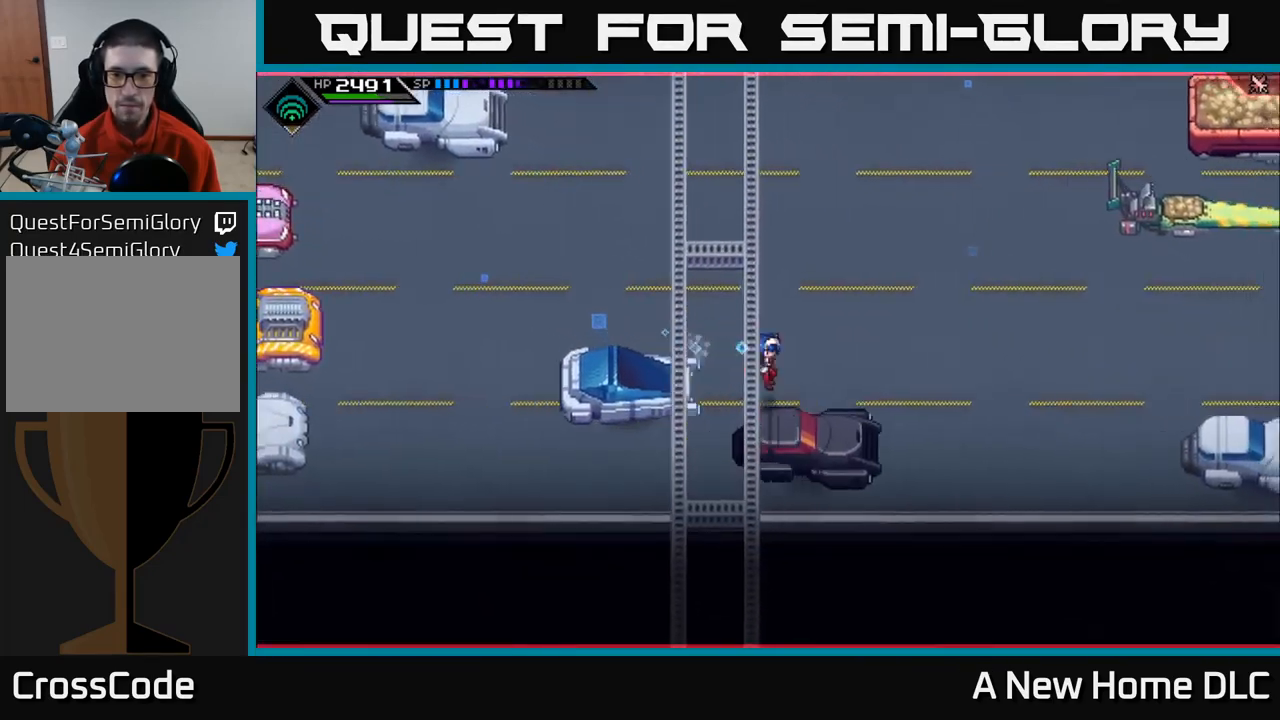
{"buttons": [], "left_stick": "center", "right_stick": "right", "events": [[217, "left_stick", "center"], [283, "right_stick", "right"]]}
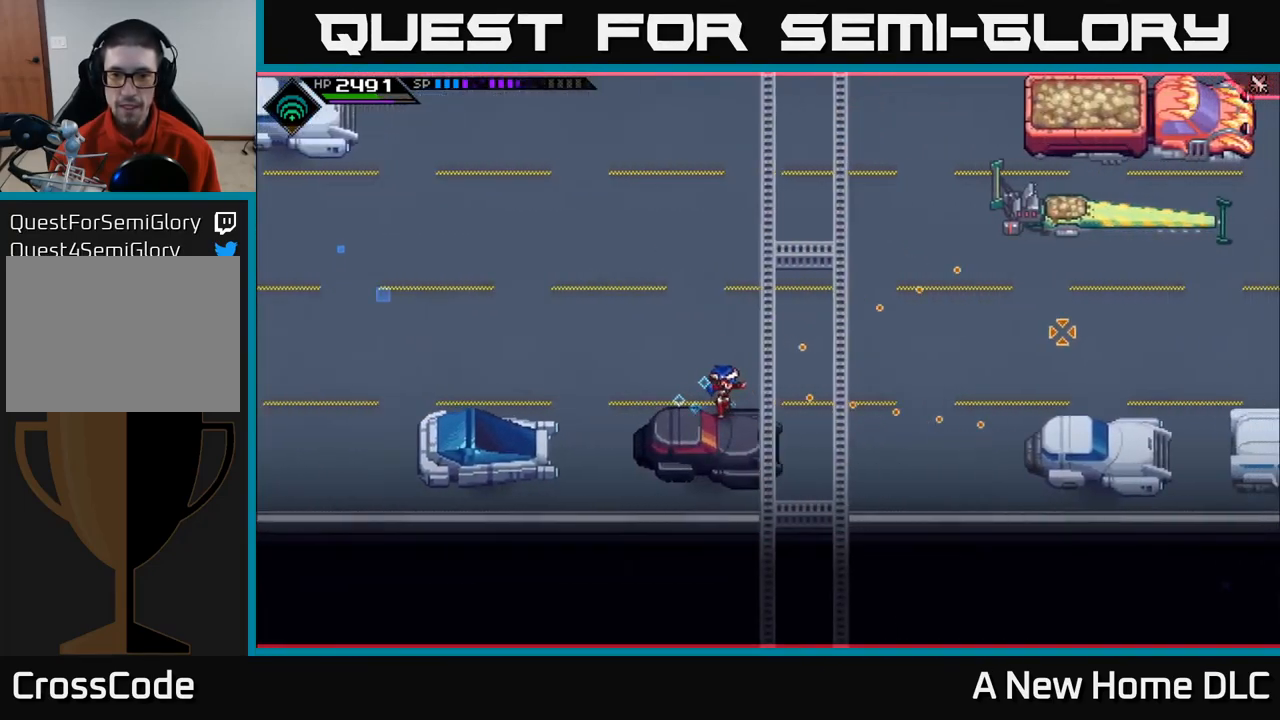
{"buttons": [], "left_stick": "center", "right_stick": "right", "events": [[100, "left_stick", "down-right"], [250, "left_stick", "center"]]}
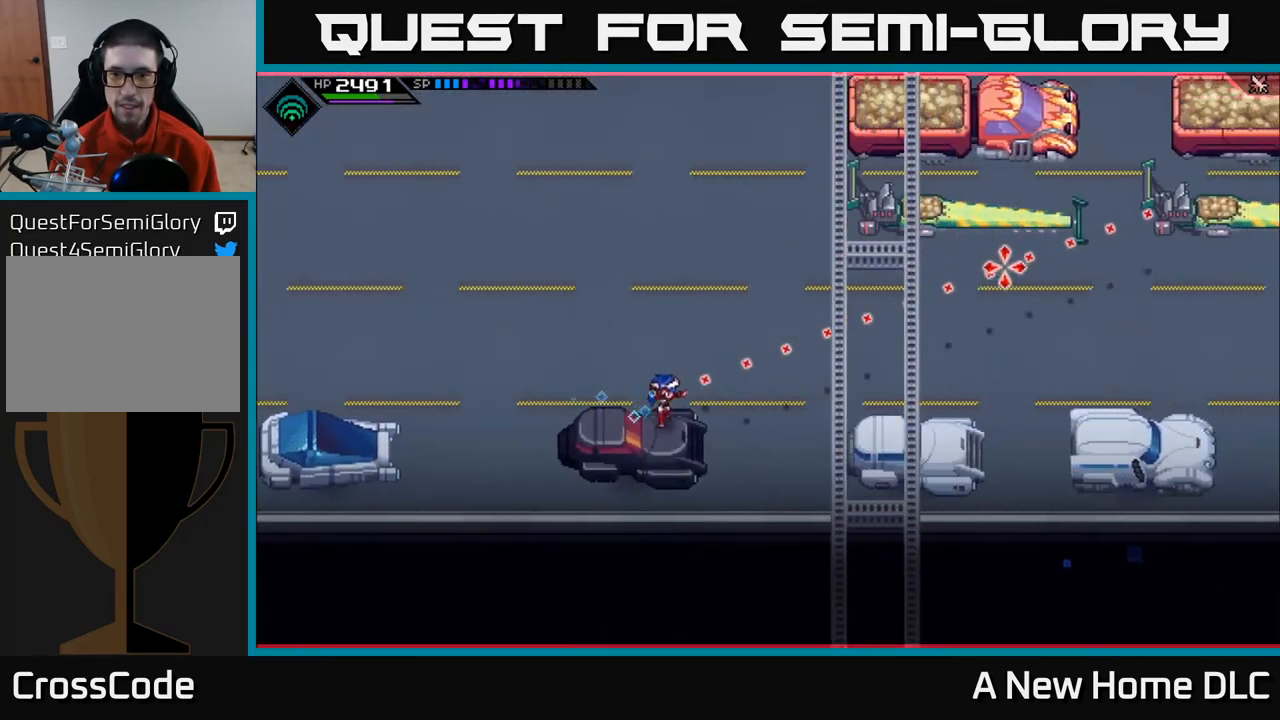
{"buttons": [], "left_stick": "right", "right_stick": "center", "events": [[317, "right_stick", "center"], [383, "left_stick", "right"]]}
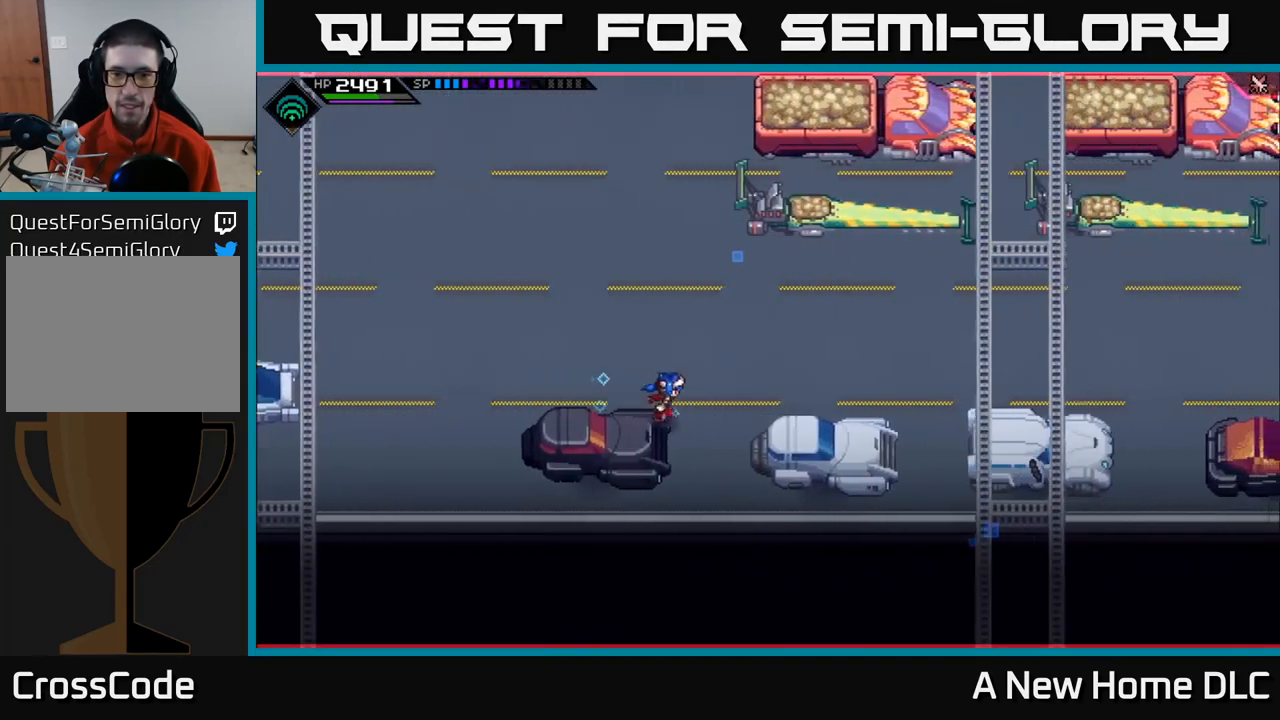
{"buttons": [], "left_stick": "right", "right_stick": "center", "events": []}
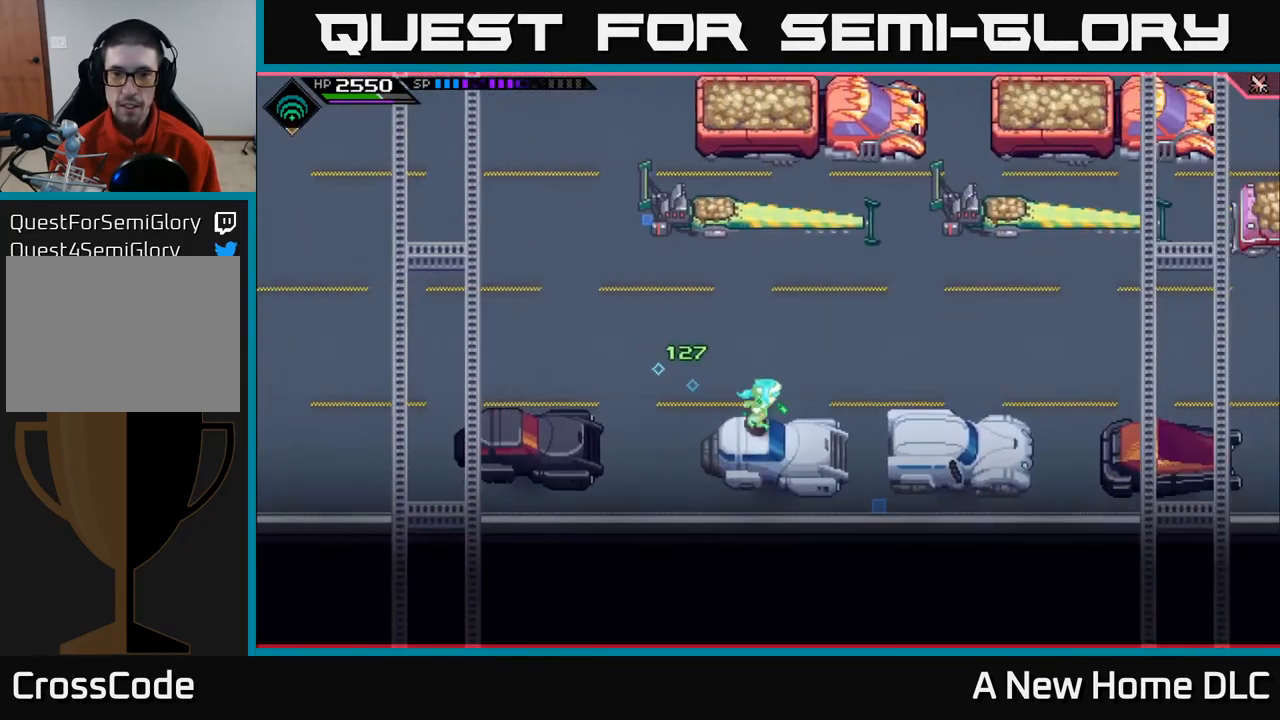
{"buttons": [], "left_stick": "right", "right_stick": "center", "events": []}
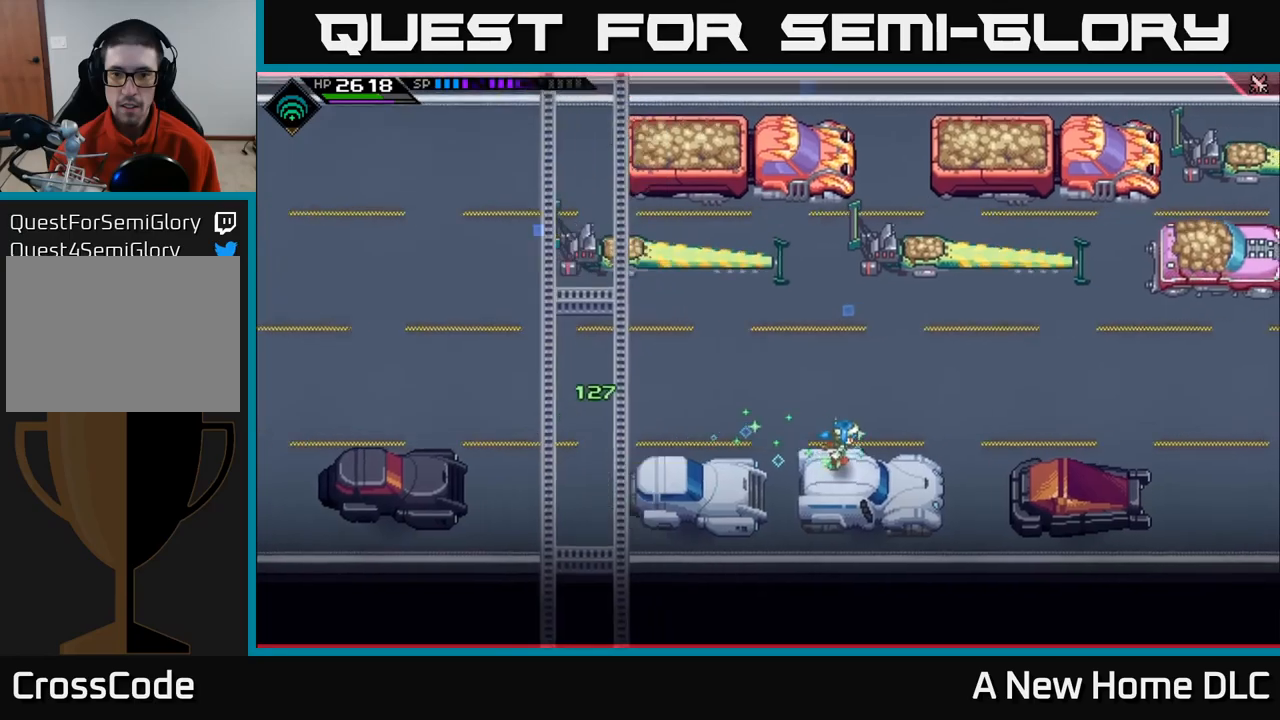
{"buttons": [], "left_stick": "center", "right_stick": "center", "events": [[84, "left_stick", "center"]]}
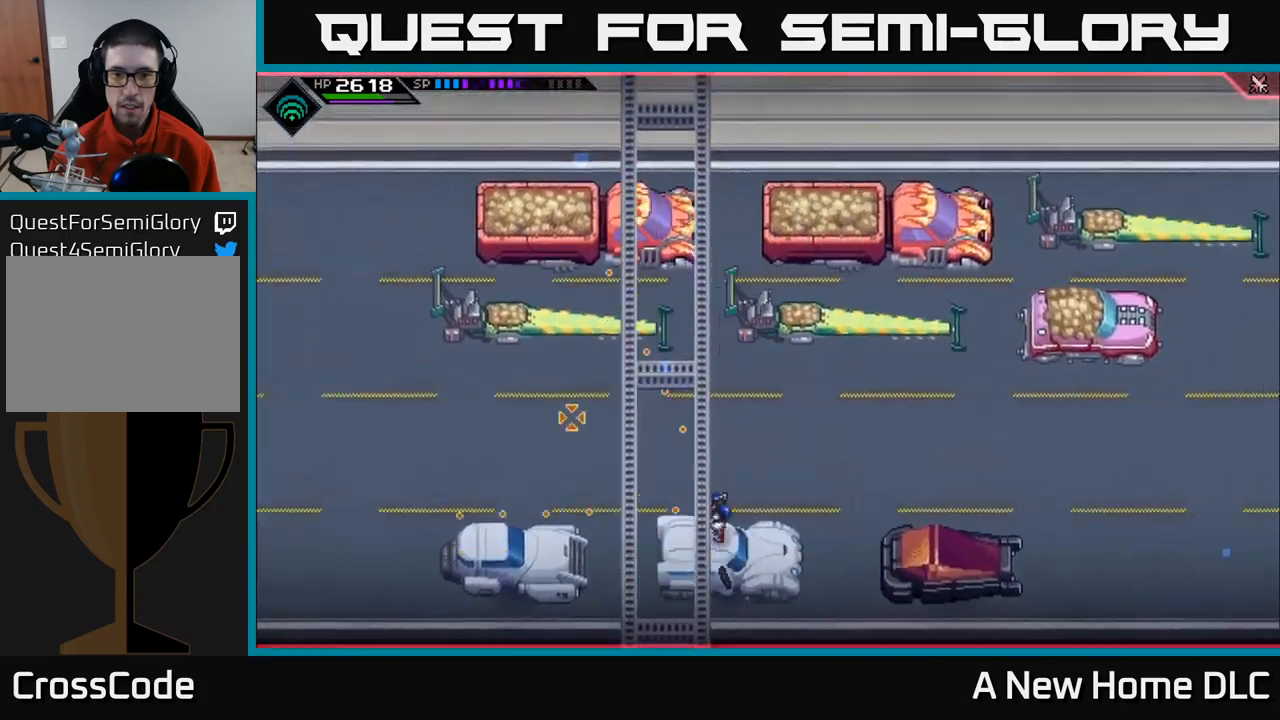
{"buttons": ["R2"], "left_stick": "center", "right_stick": "up", "events": [[34, "right_stick", "up-left"], [167, "right_stick", "up"], [484, "R2", "down"]]}
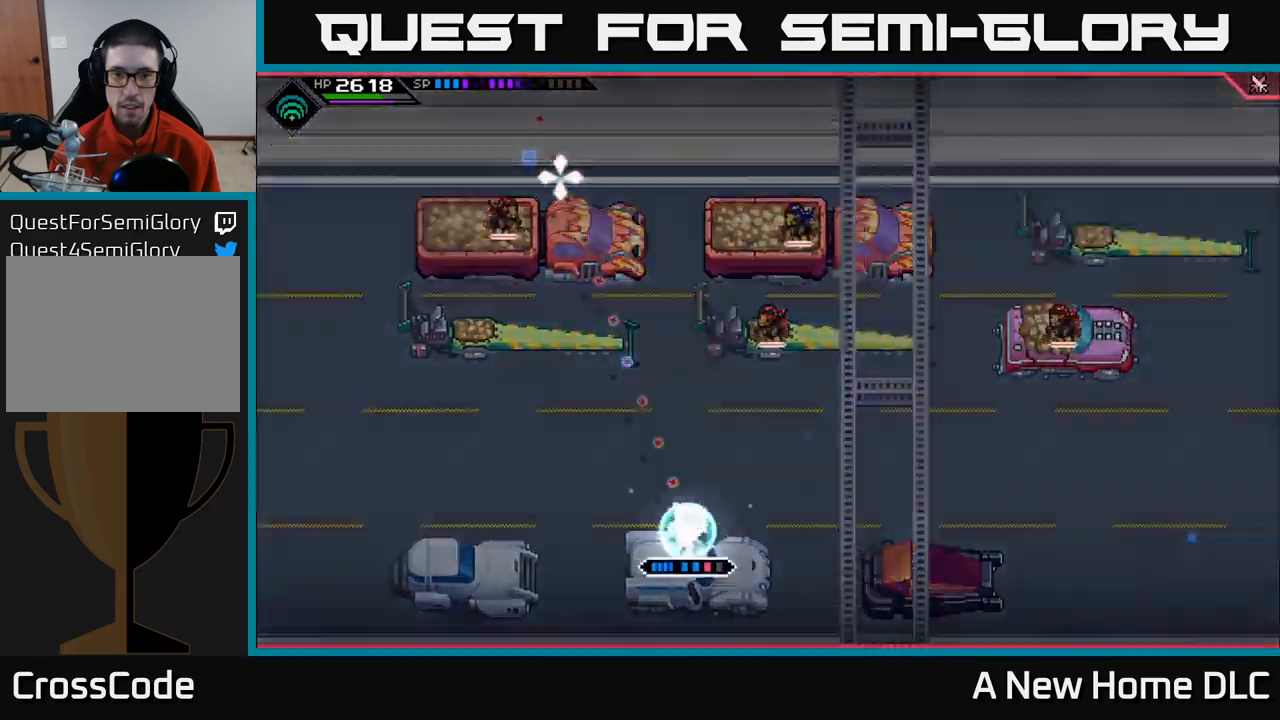
{"buttons": [], "left_stick": "center", "right_stick": "up", "events": [[117, "R2", "up"]]}
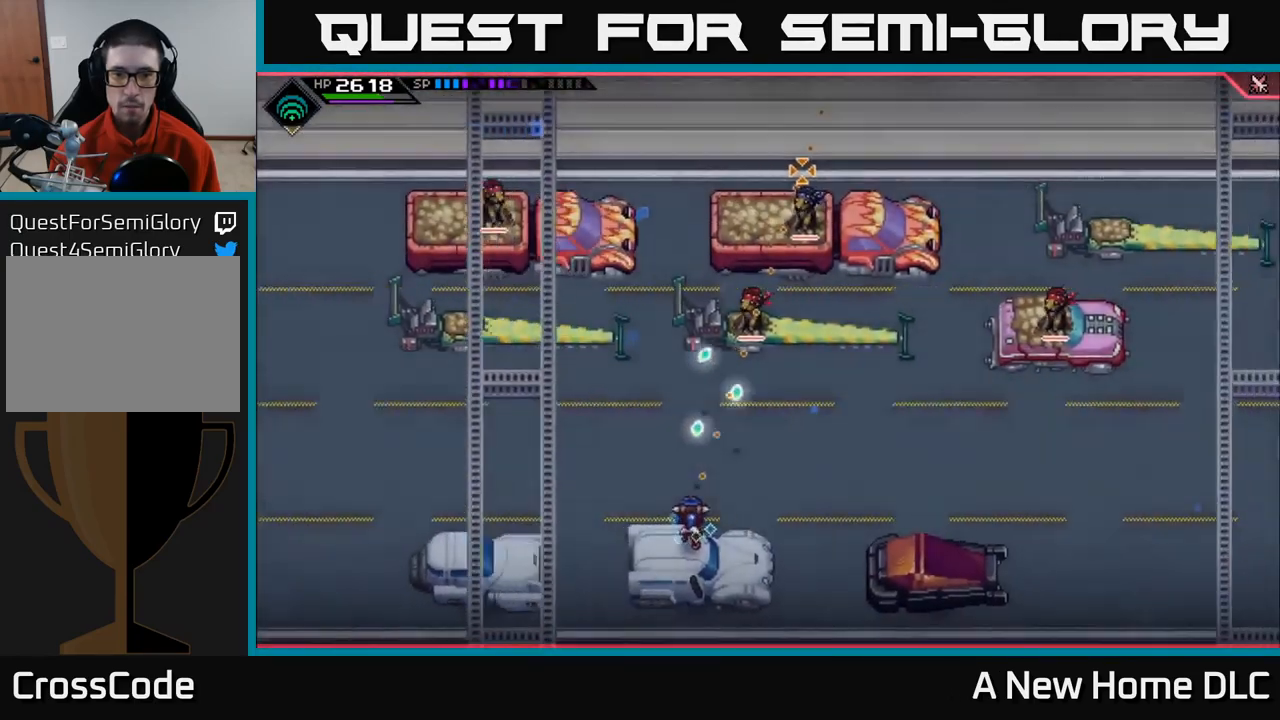
{"buttons": [], "left_stick": "center", "right_stick": "up", "events": []}
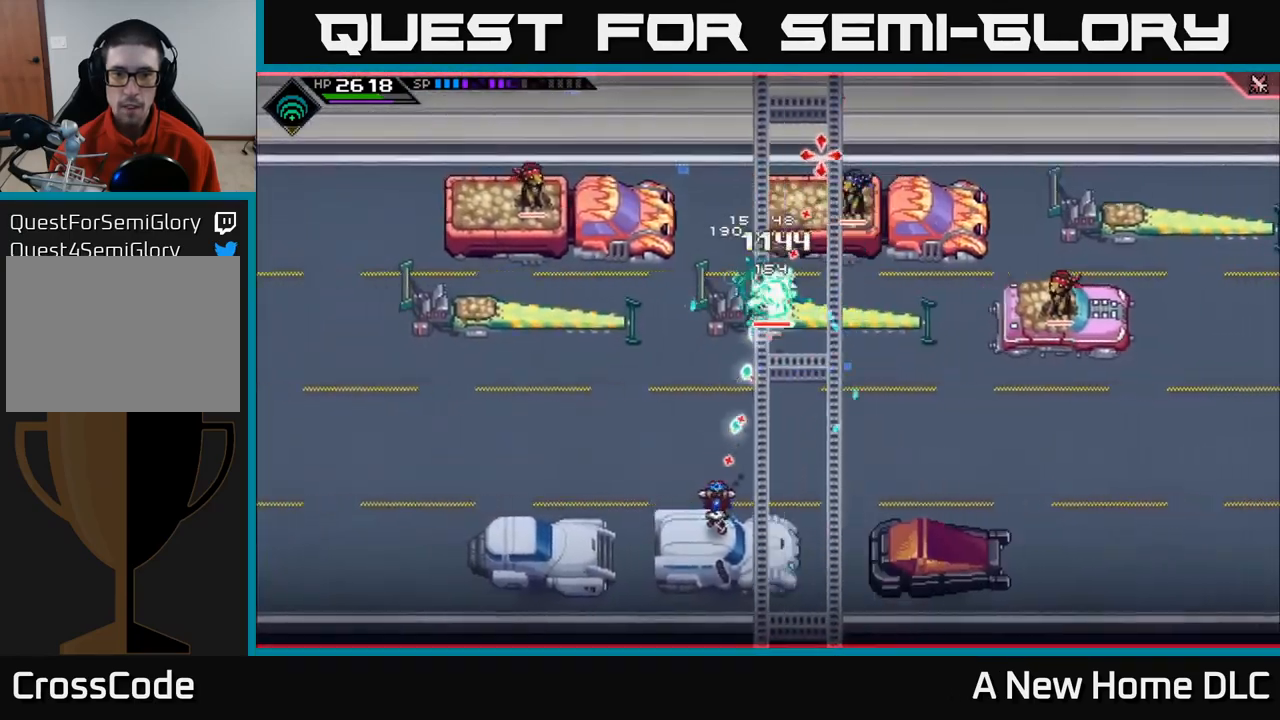
{"buttons": ["DPAD_UP"], "left_stick": "center", "right_stick": "up", "events": [[500, "DPAD_UP", "down"]]}
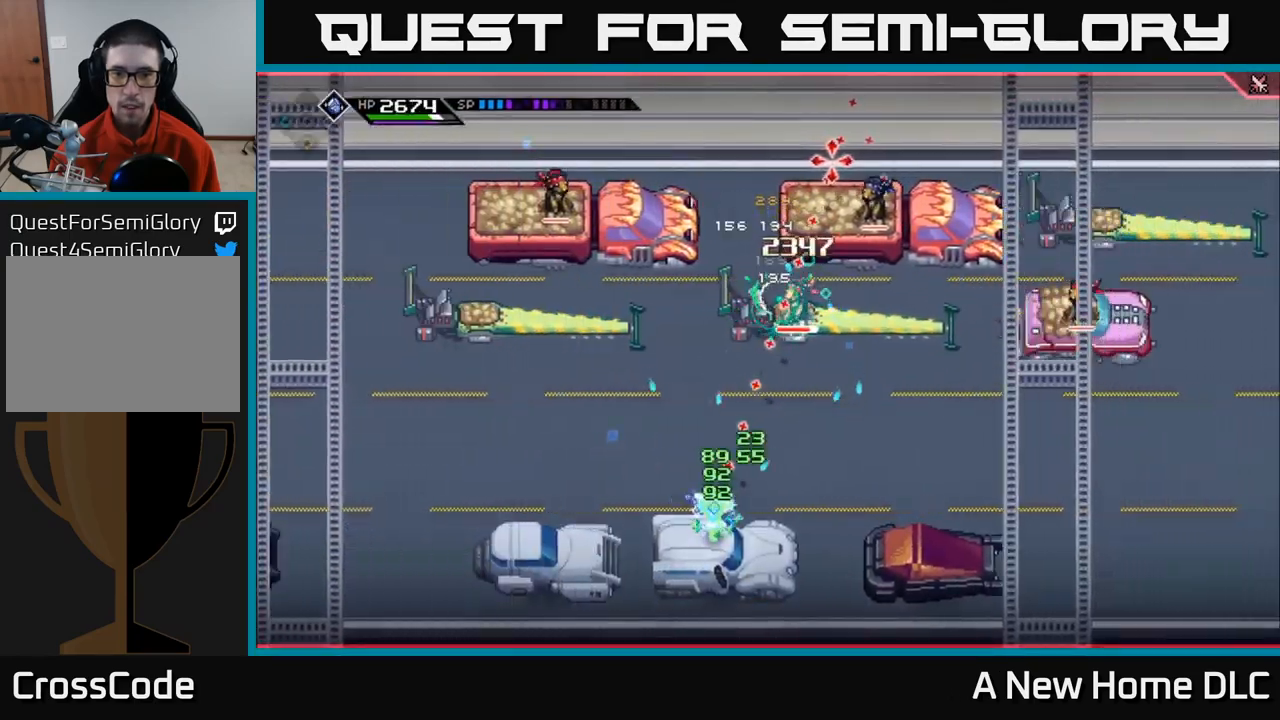
{"buttons": ["R2"], "left_stick": "center", "right_stick": "up-right", "events": [[67, "DPAD_UP", "up"], [167, "R2", "down"], [217, "right_stick", "up-right"]]}
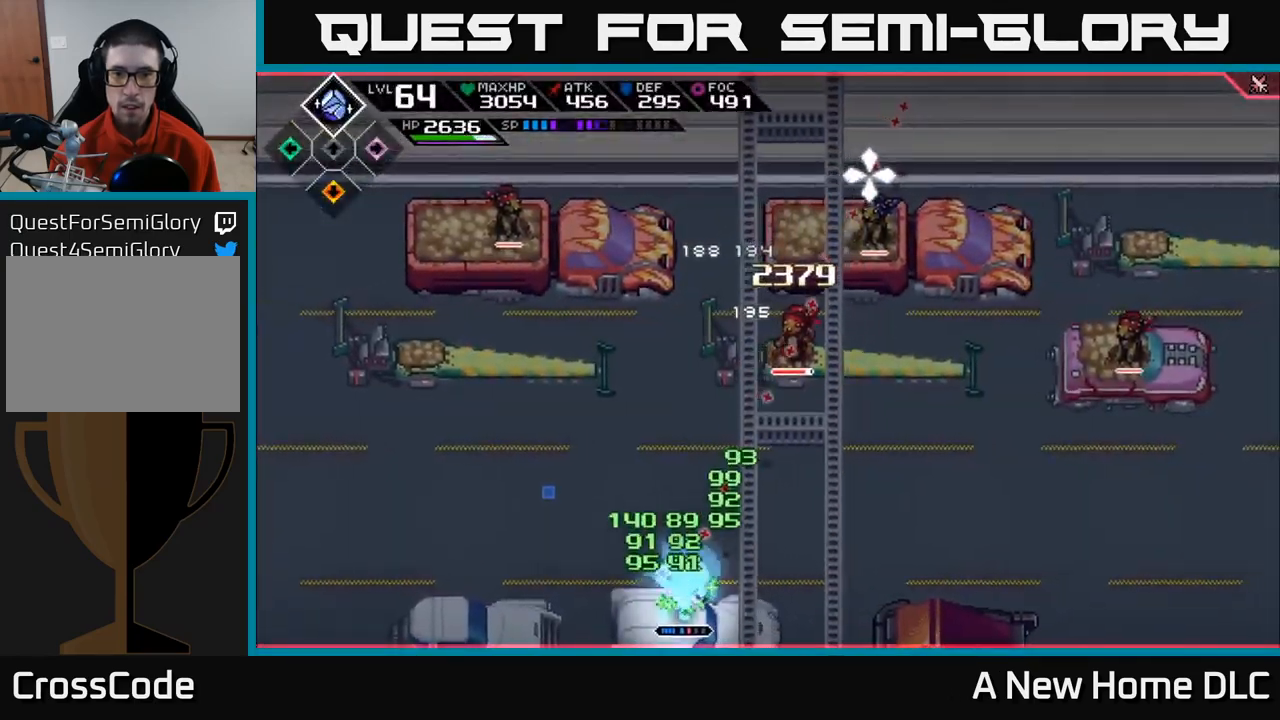
{"buttons": [], "left_stick": "center", "right_stick": "up-right", "events": [[300, "R2", "up"]]}
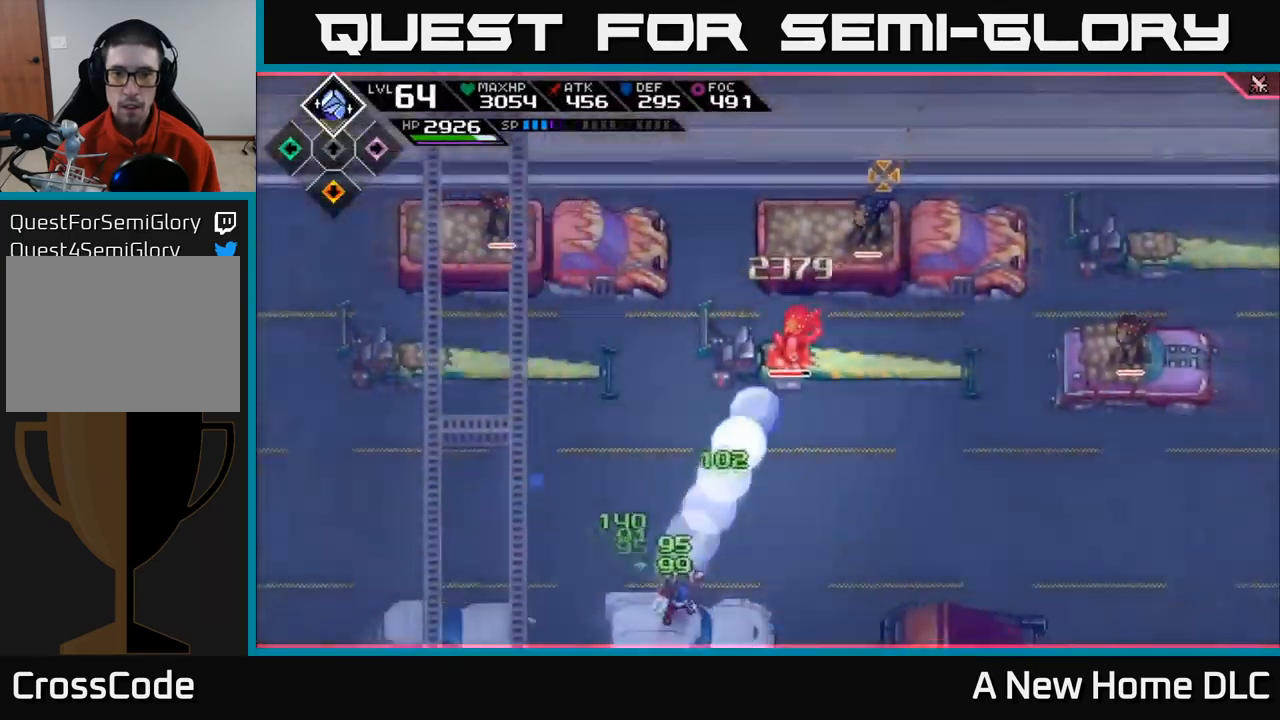
{"buttons": [], "left_stick": "down", "right_stick": "up-right", "events": [[467, "left_stick", "down"]]}
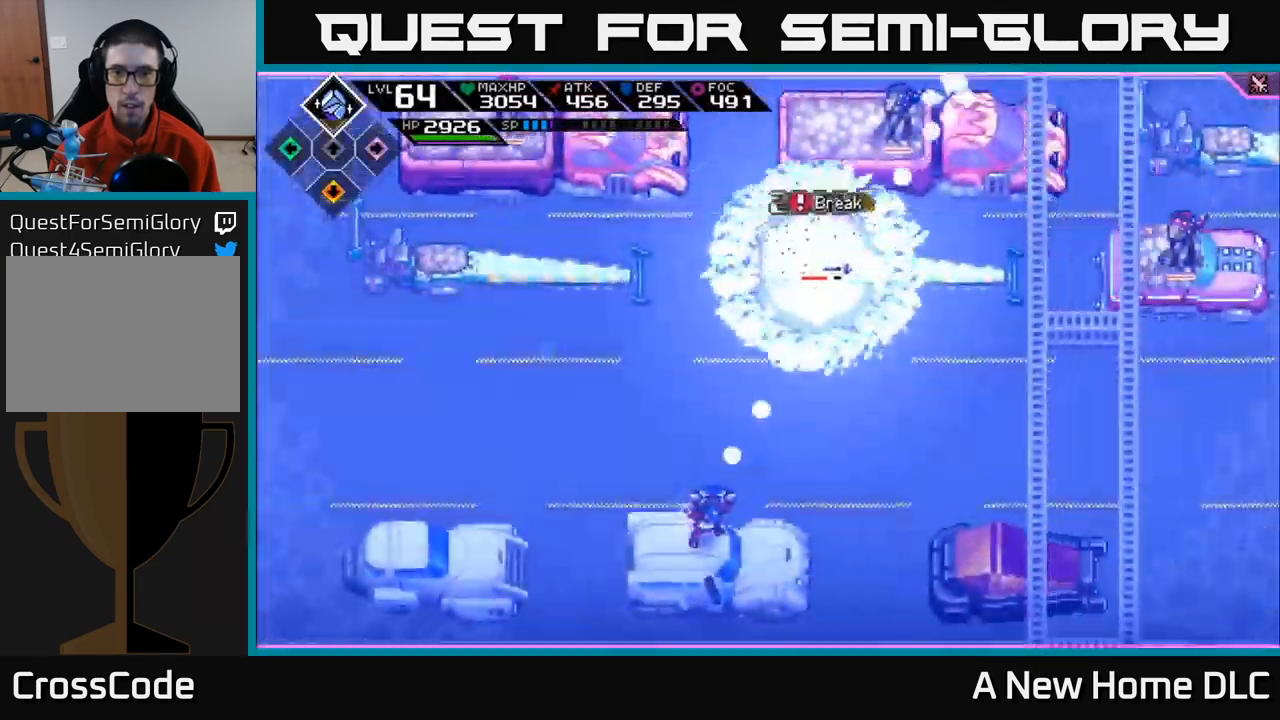
{"buttons": ["R1"], "left_stick": "center", "right_stick": "up-right", "events": [[150, "left_stick", "center"], [234, "R1", "down"]]}
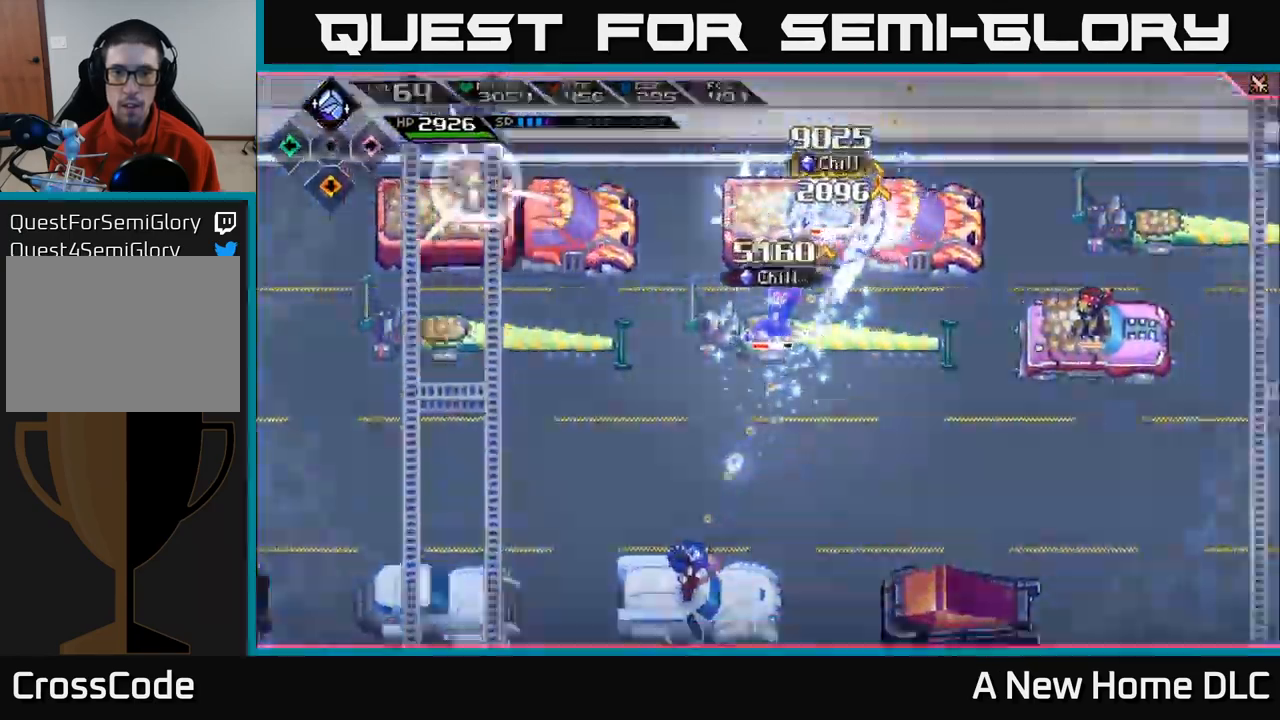
{"buttons": [], "left_stick": "center", "right_stick": "up-right", "events": [[167, "left_stick", "left"], [267, "left_stick", "center"], [484, "R1", "up"]]}
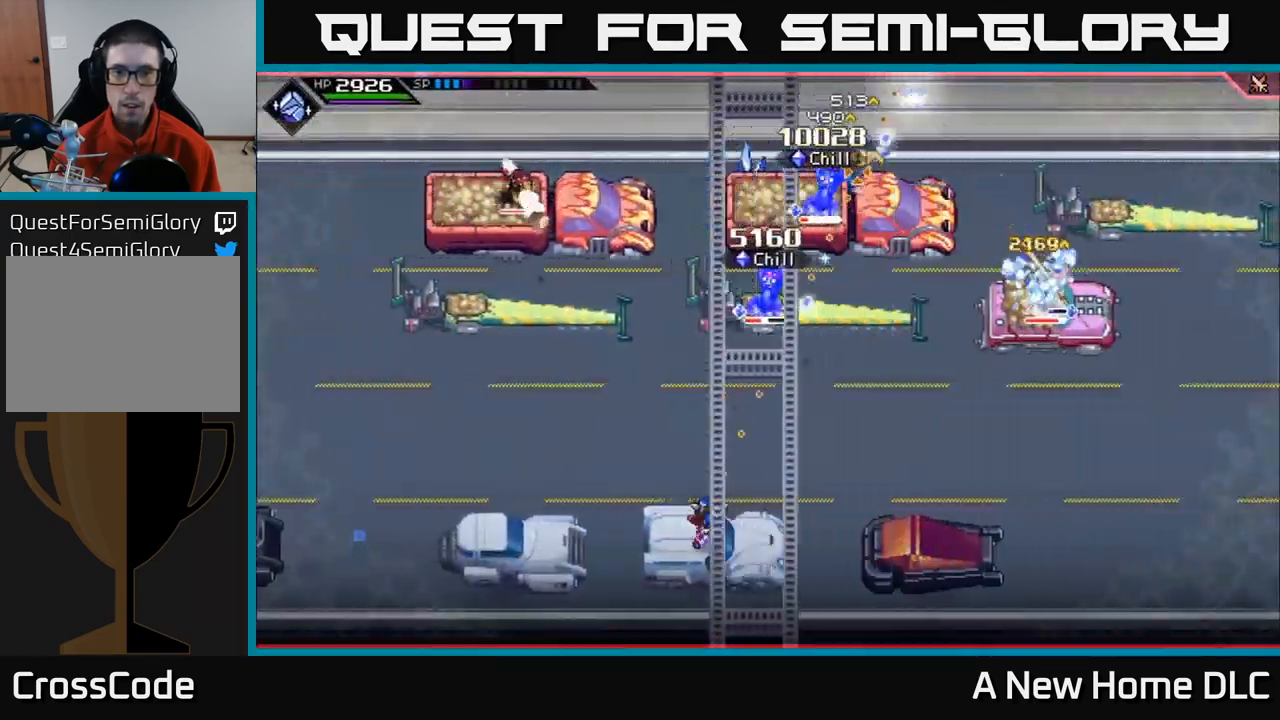
{"buttons": ["L1"], "left_stick": "up", "right_stick": "up", "events": [[133, "right_stick", "up"], [366, "R1", "down"], [400, "left_stick", "up"], [433, "L1", "down"], [483, "R1", "up"]]}
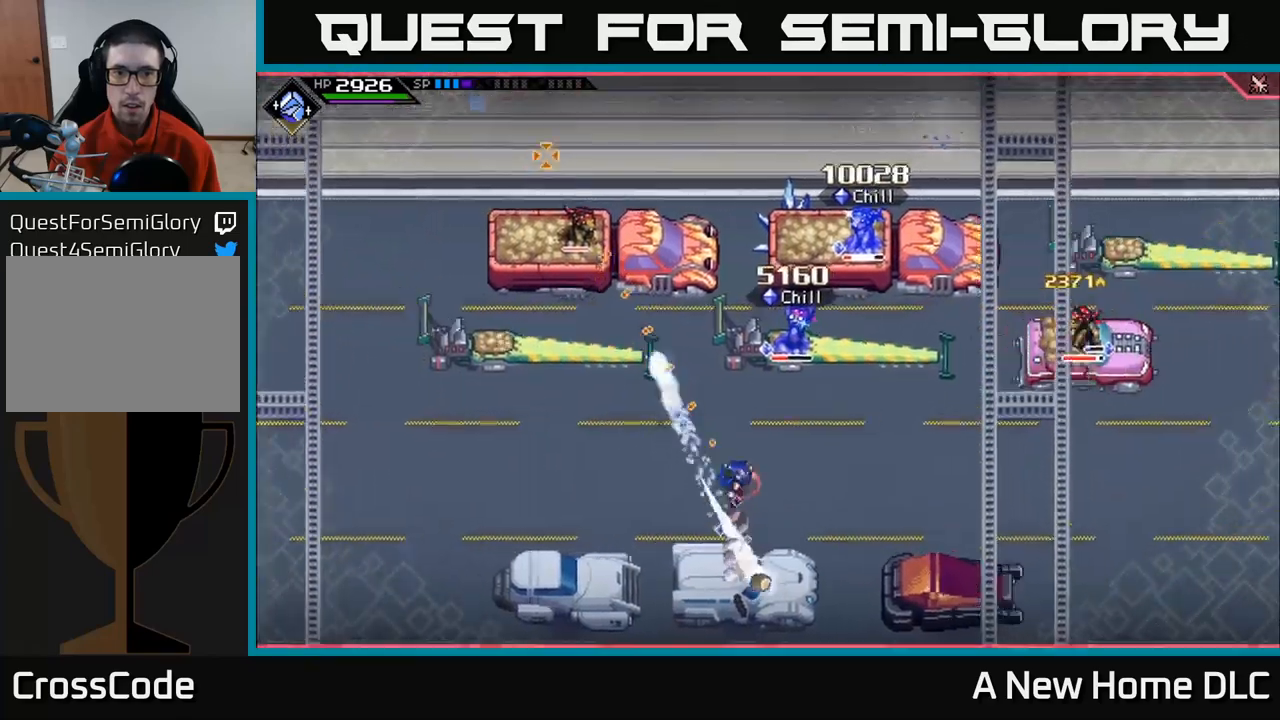
{"buttons": [], "left_stick": "down", "right_stick": "up", "events": [[34, "left_stick", "center"], [50, "L1", "up"], [300, "left_stick", "down"]]}
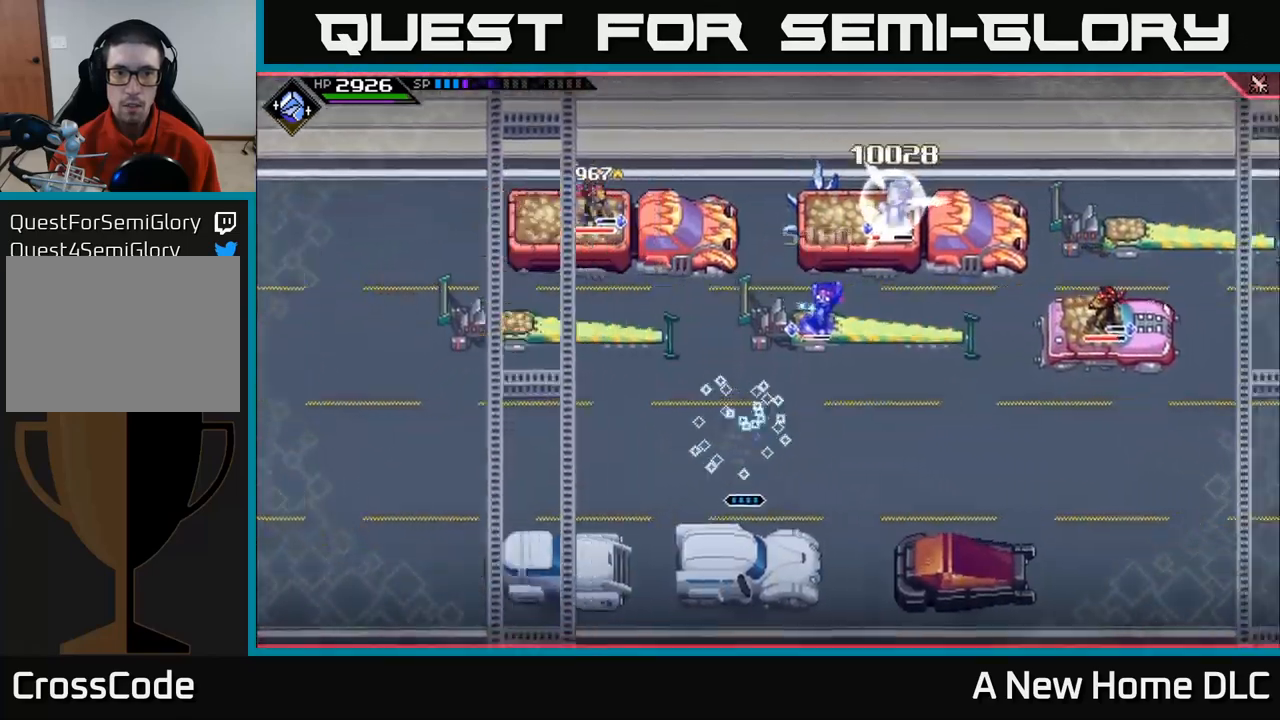
{"buttons": [], "left_stick": "center", "right_stick": "up", "events": [[184, "left_stick", "center"]]}
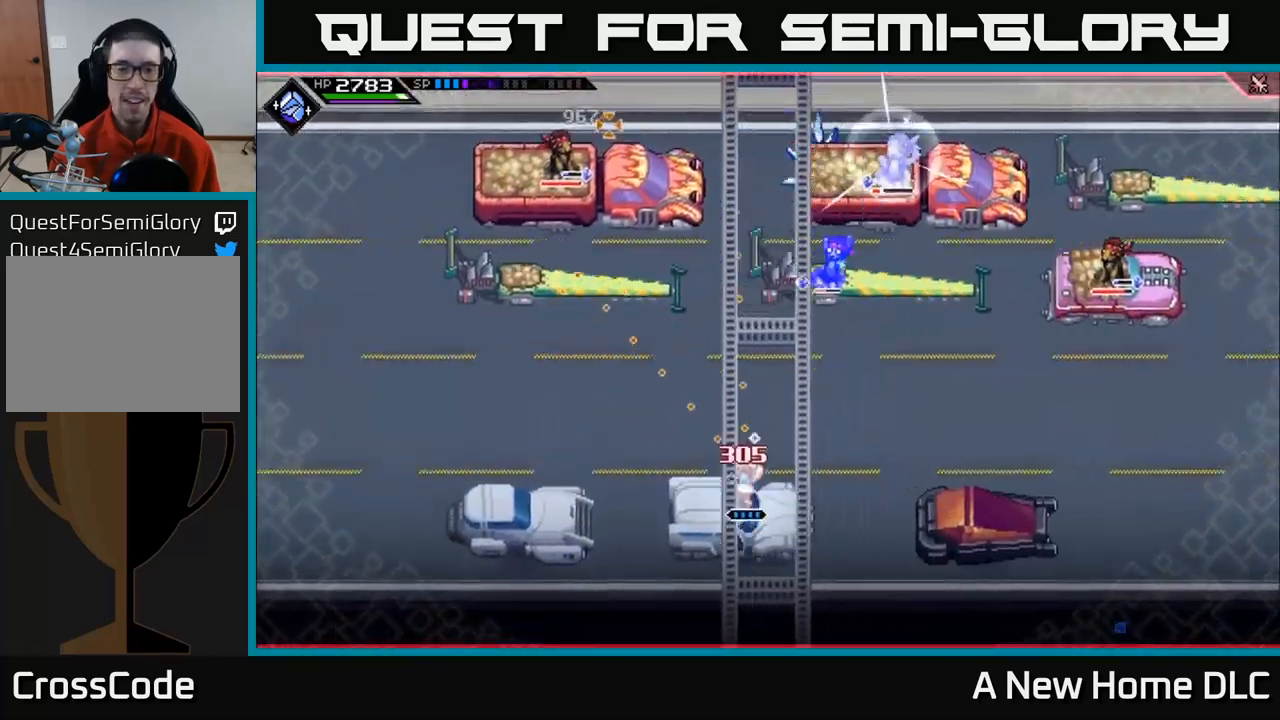
{"buttons": [], "left_stick": "center", "right_stick": "up", "events": [[350, "R1", "down"], [500, "R1", "up"]]}
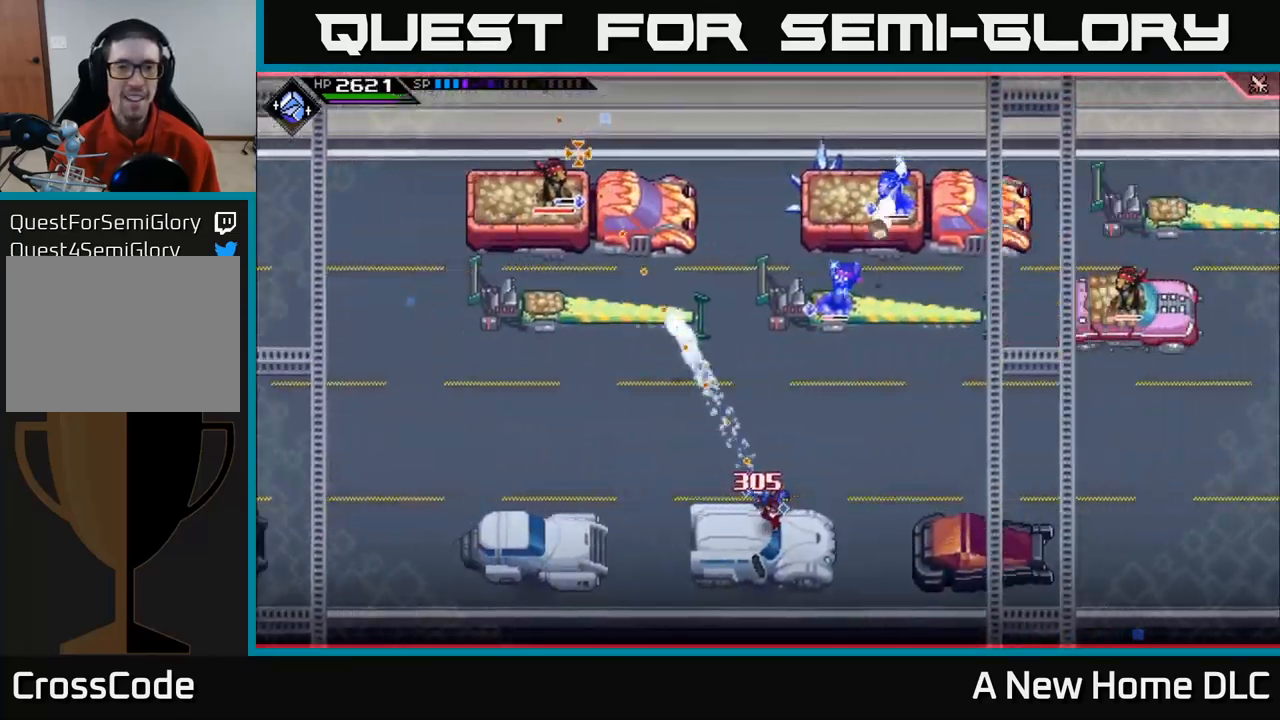
{"buttons": ["L1"], "left_stick": "center", "right_stick": "up", "events": [[350, "R1", "down"], [434, "R1", "up"], [450, "L1", "down"]]}
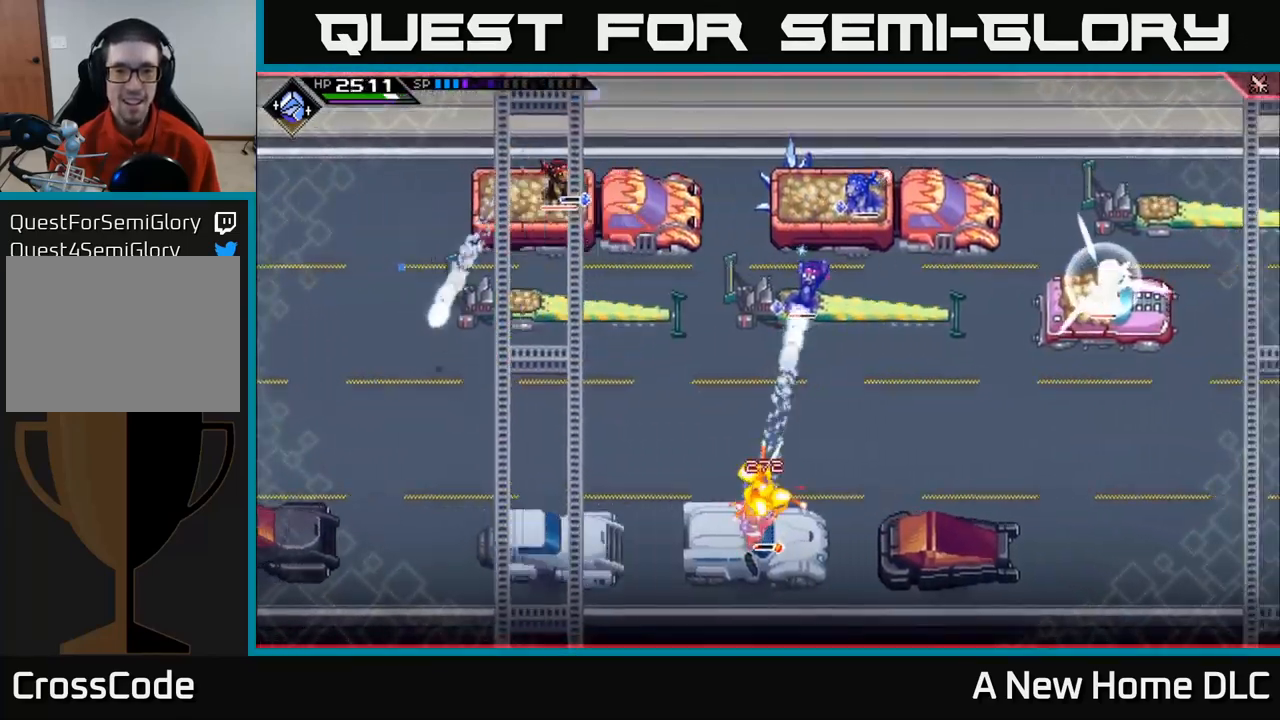
{"buttons": [], "left_stick": "center", "right_stick": "up-right", "events": [[84, "L1", "up"], [434, "right_stick", "up-right"]]}
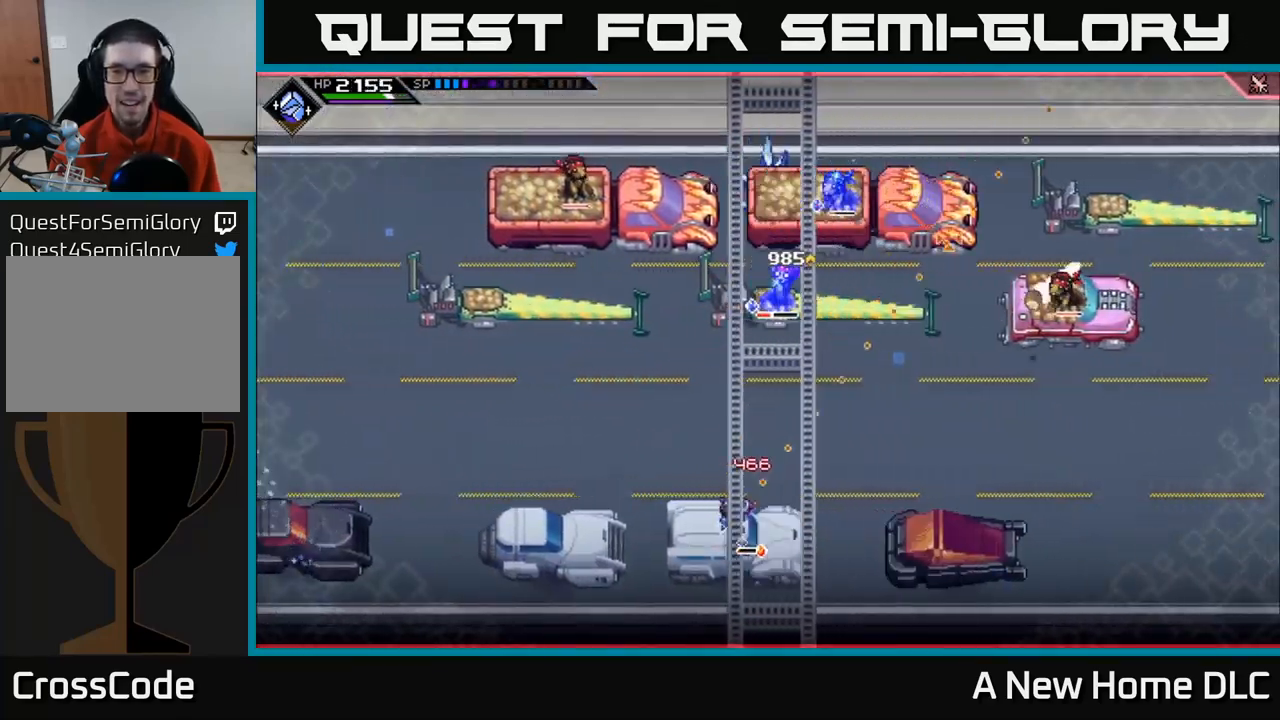
{"buttons": ["L1"], "left_stick": "center", "right_stick": "up-right", "events": [[100, "R1", "down"], [250, "R1", "up"], [450, "L1", "down"]]}
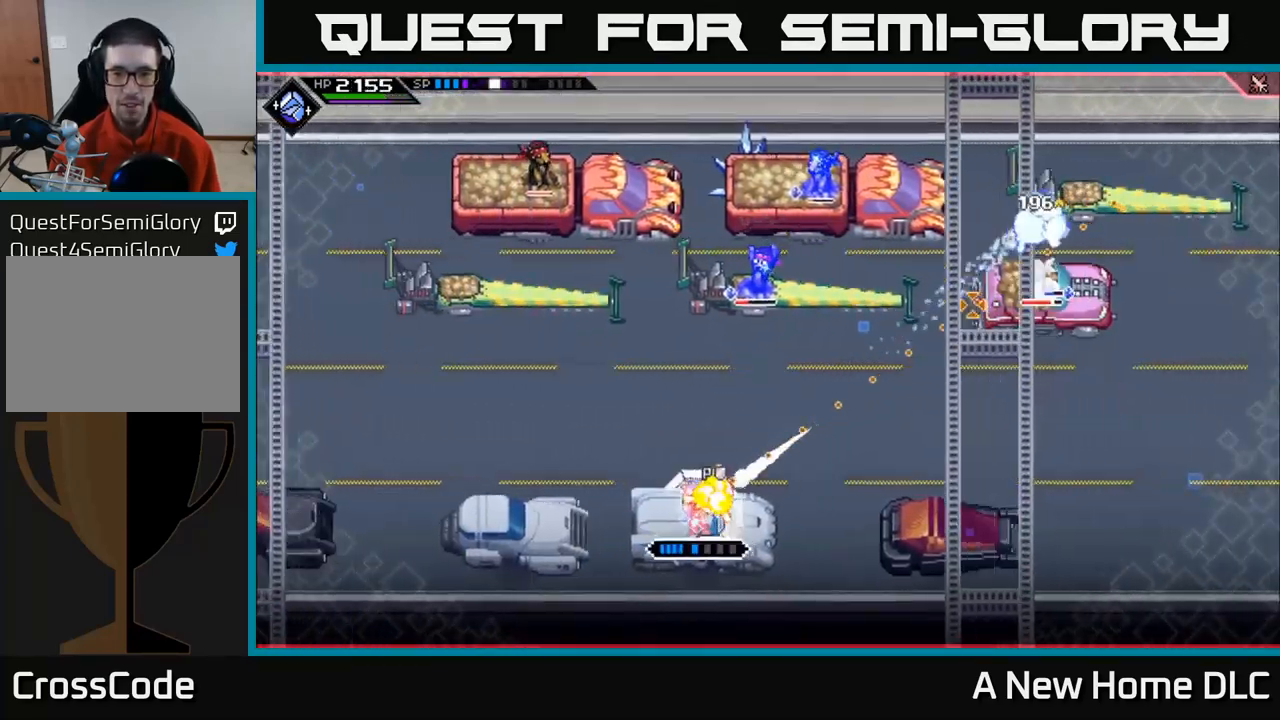
{"buttons": [], "left_stick": "center", "right_stick": "up-right", "events": [[84, "L1", "up"]]}
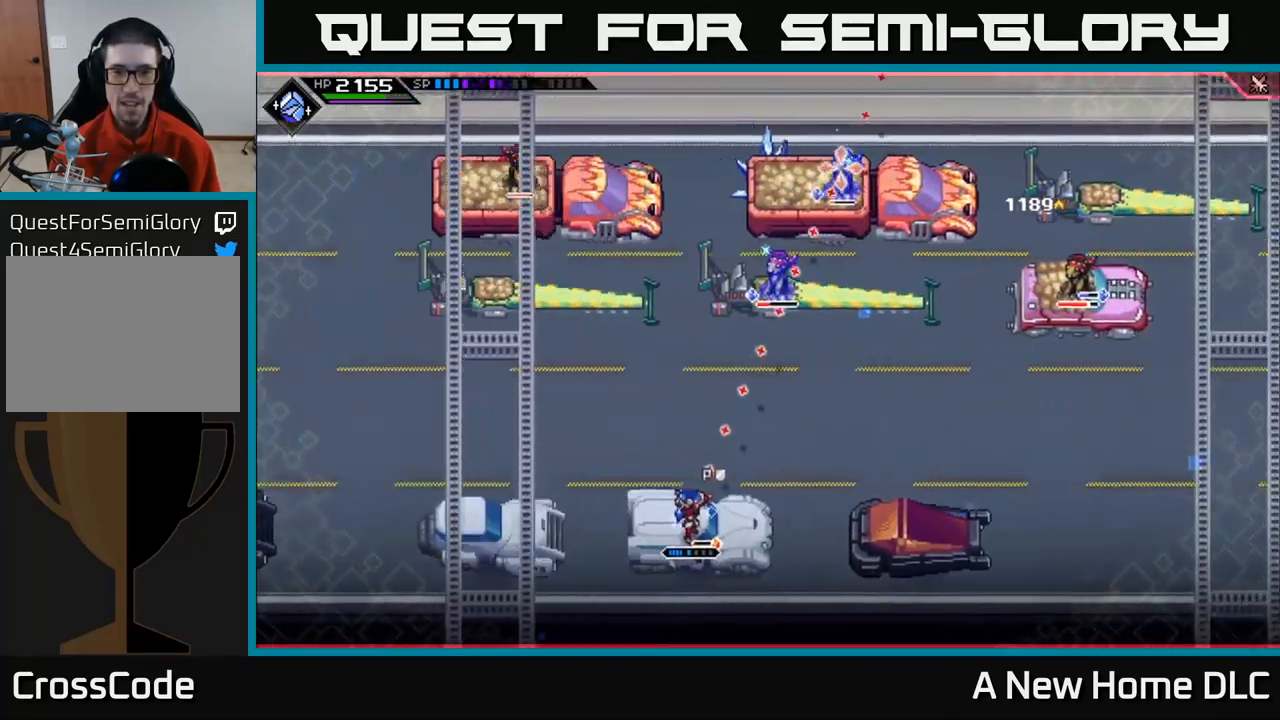
{"buttons": [], "left_stick": "center", "right_stick": "up-right", "events": [[67, "R1", "down"], [200, "R1", "up"]]}
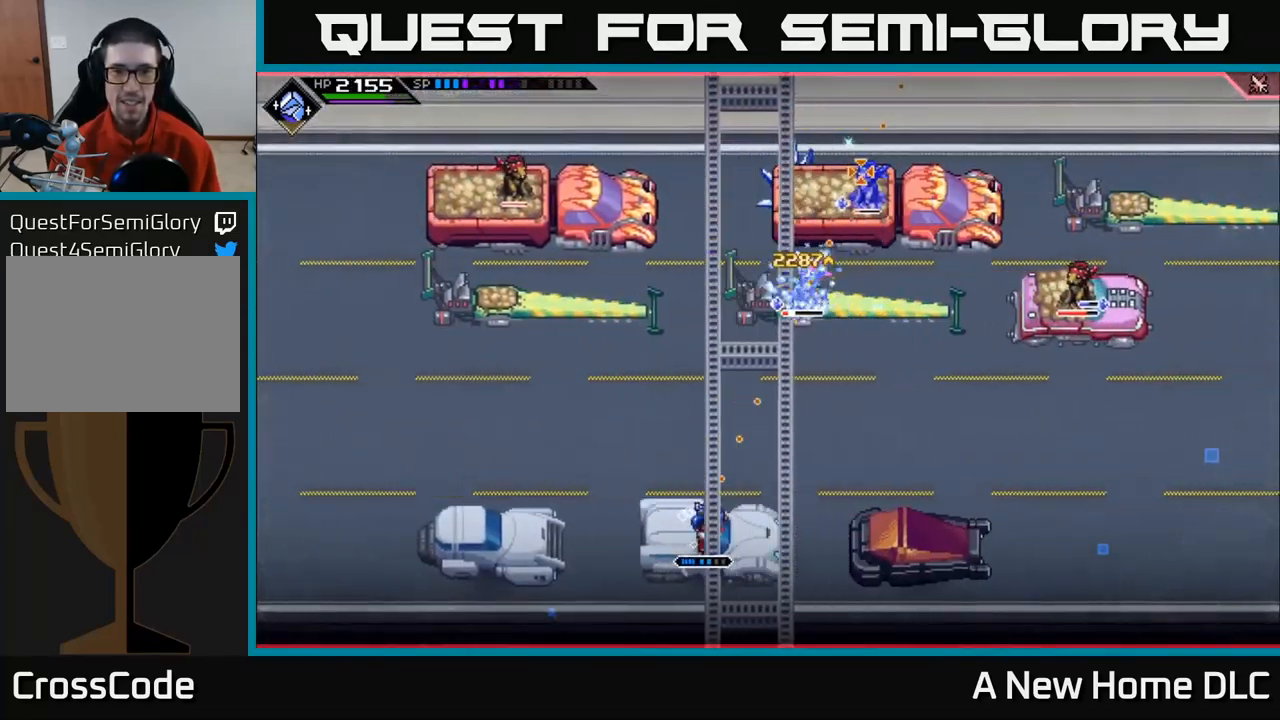
{"buttons": ["R2"], "left_stick": "center", "right_stick": "up-right", "events": [[100, "R1", "down"], [250, "R1", "up"], [467, "R2", "down"]]}
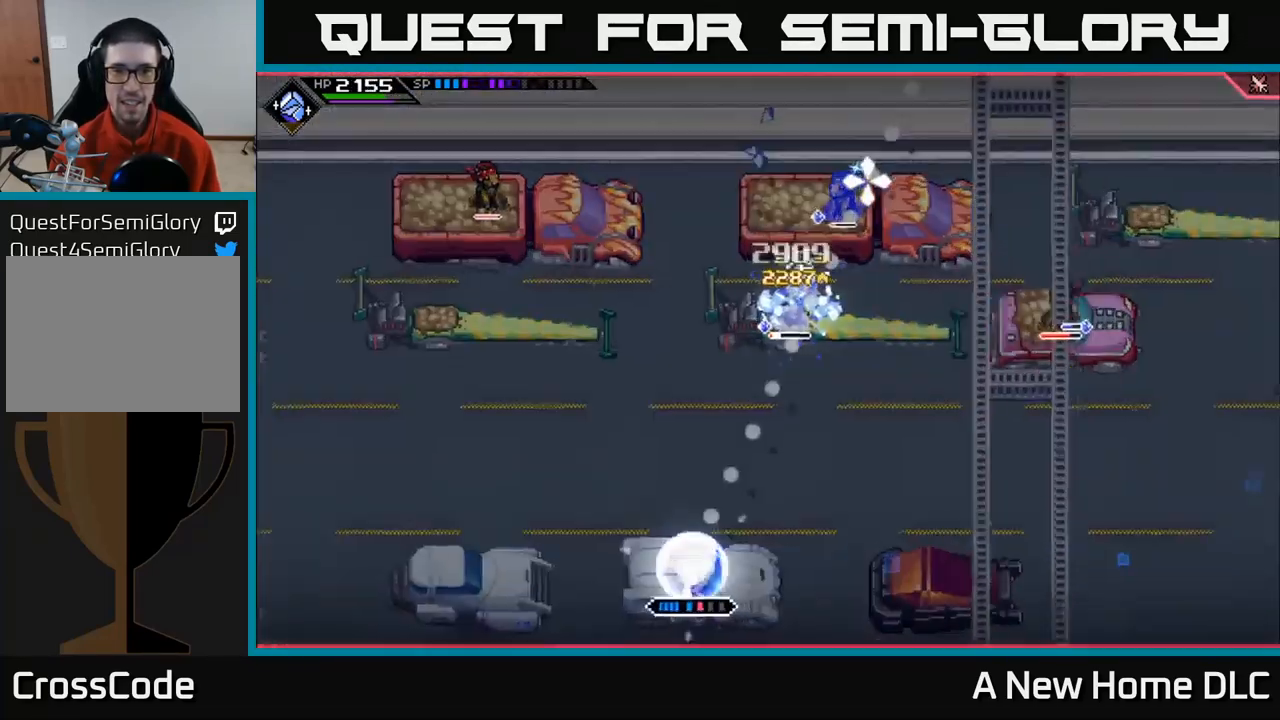
{"buttons": ["R2"], "left_stick": "center", "right_stick": "up-right", "events": []}
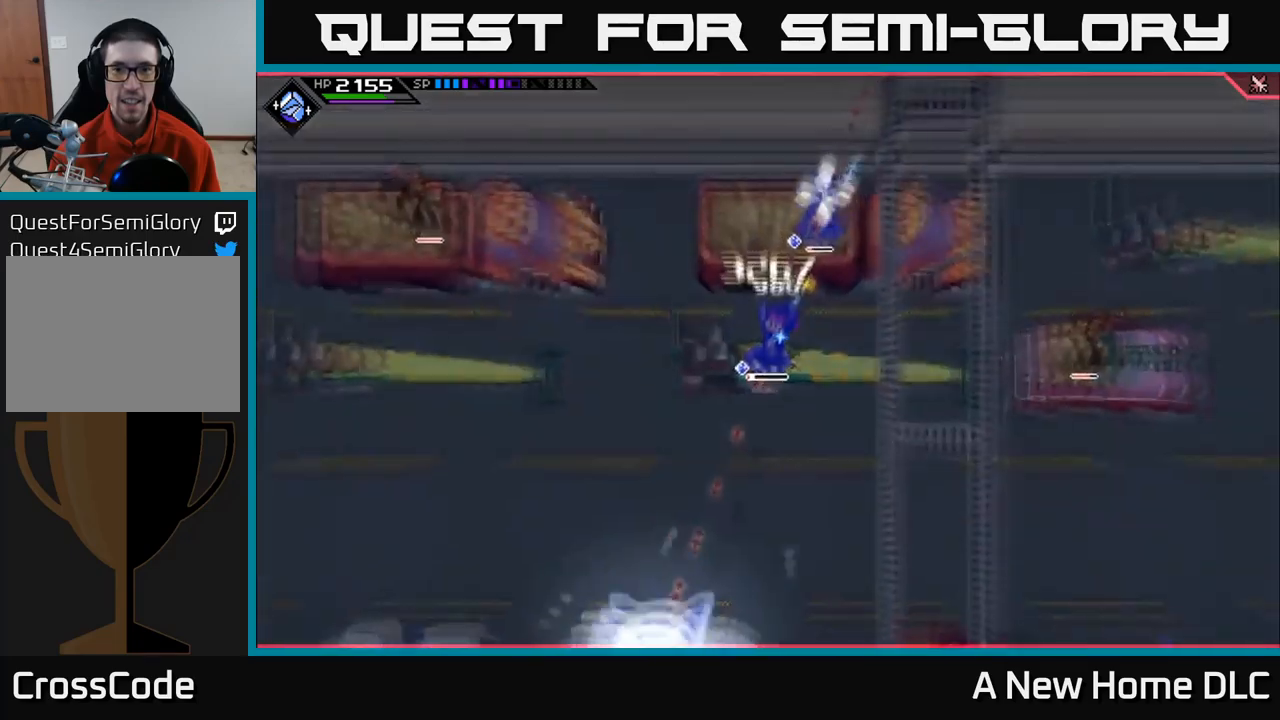
{"buttons": [], "left_stick": "center", "right_stick": "up-right", "events": [[100, "R2", "up"]]}
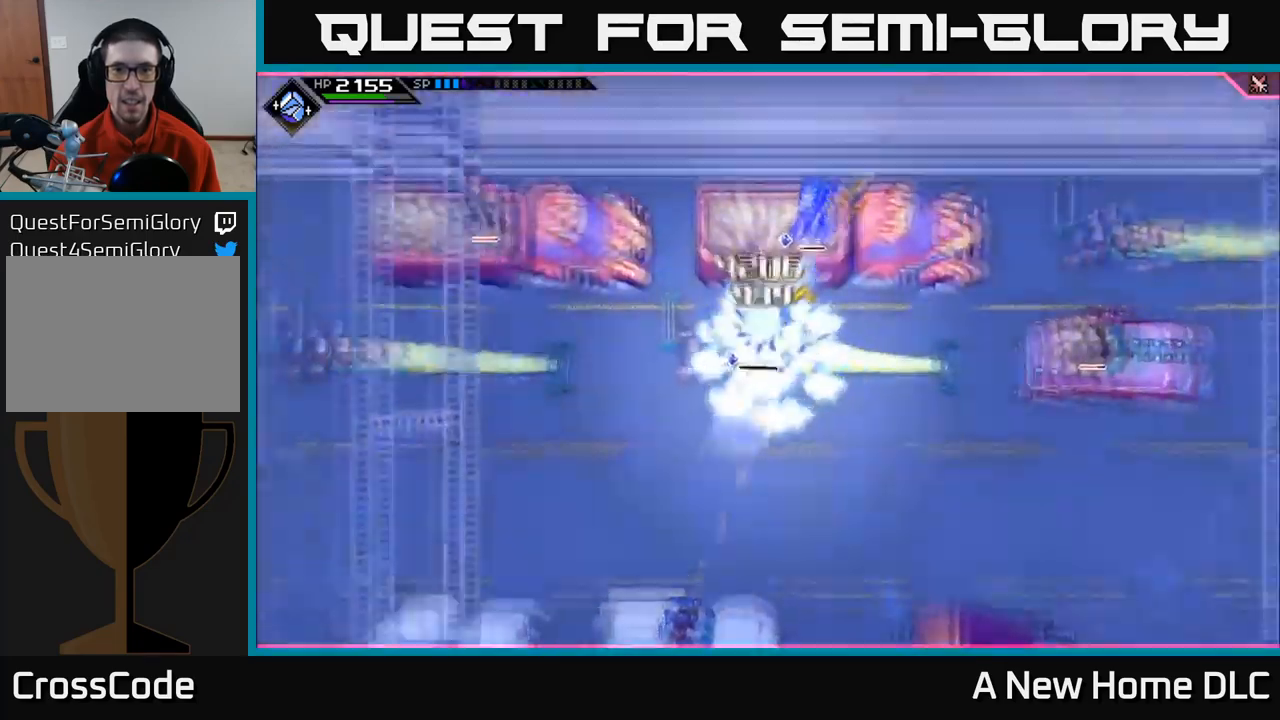
{"buttons": [], "left_stick": "center", "right_stick": "up-right", "events": []}